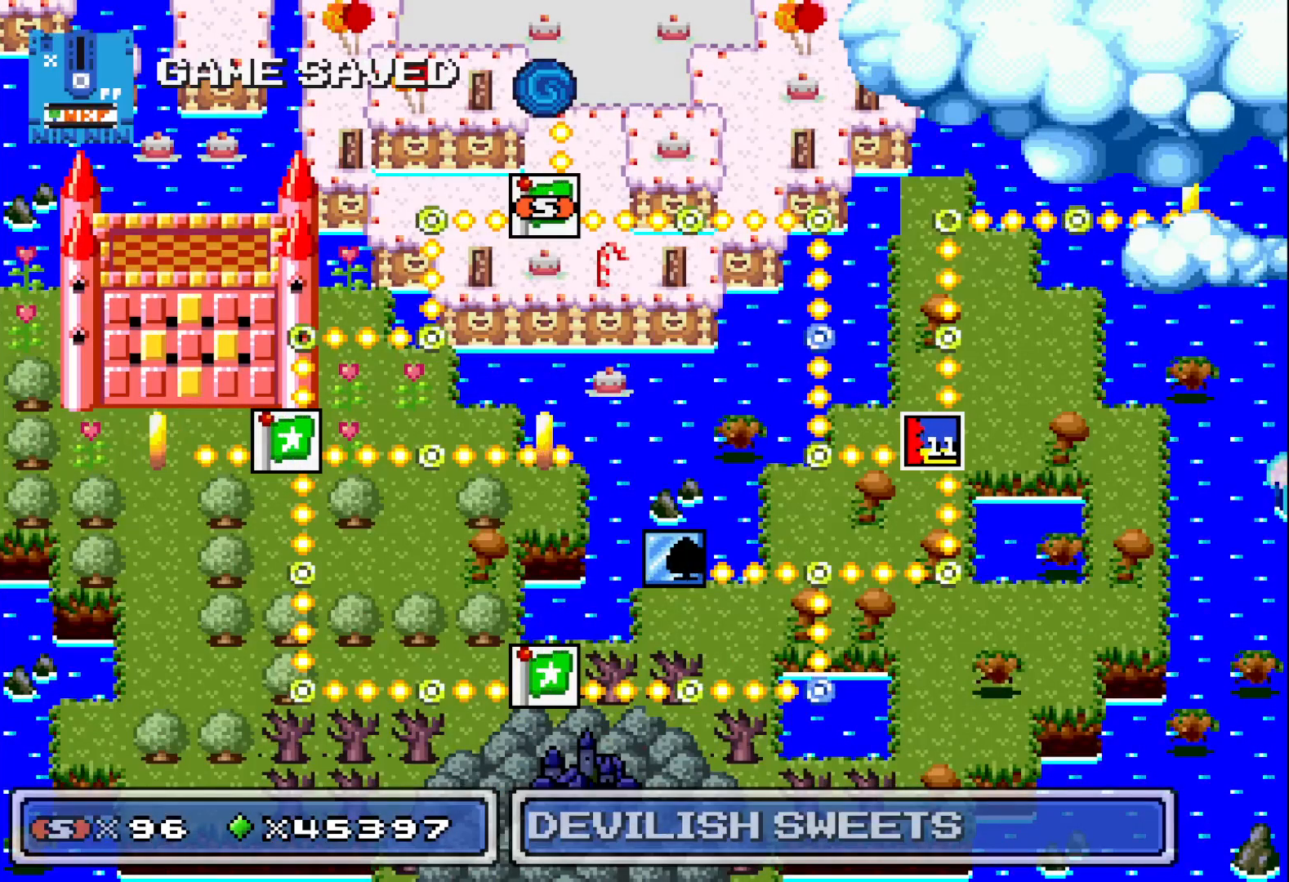
Gameplay with a controller (Xbox layout); each line is a JSON object with the inputs held at the frame after it. "events" lists button and stick changes between this image and that frame as [ms after this image, input, new state], when the widget could be followed in between. Not read: left_stick right_stick.
{"buttons": ["DPAD_RIGHT"], "events": [[467, "DPAD_RIGHT", "down"]]}
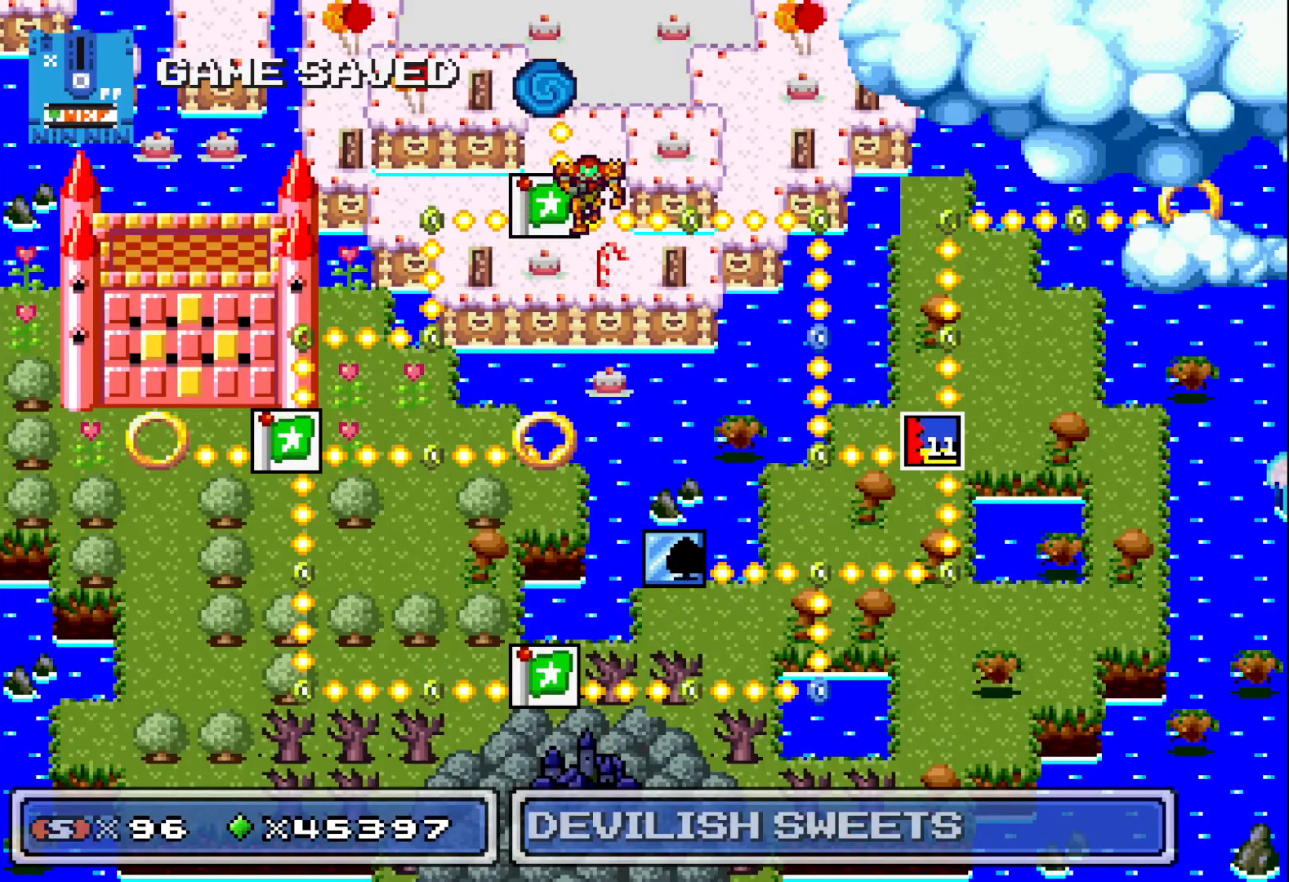
{"buttons": [], "events": [[100, "DPAD_RIGHT", "up"]]}
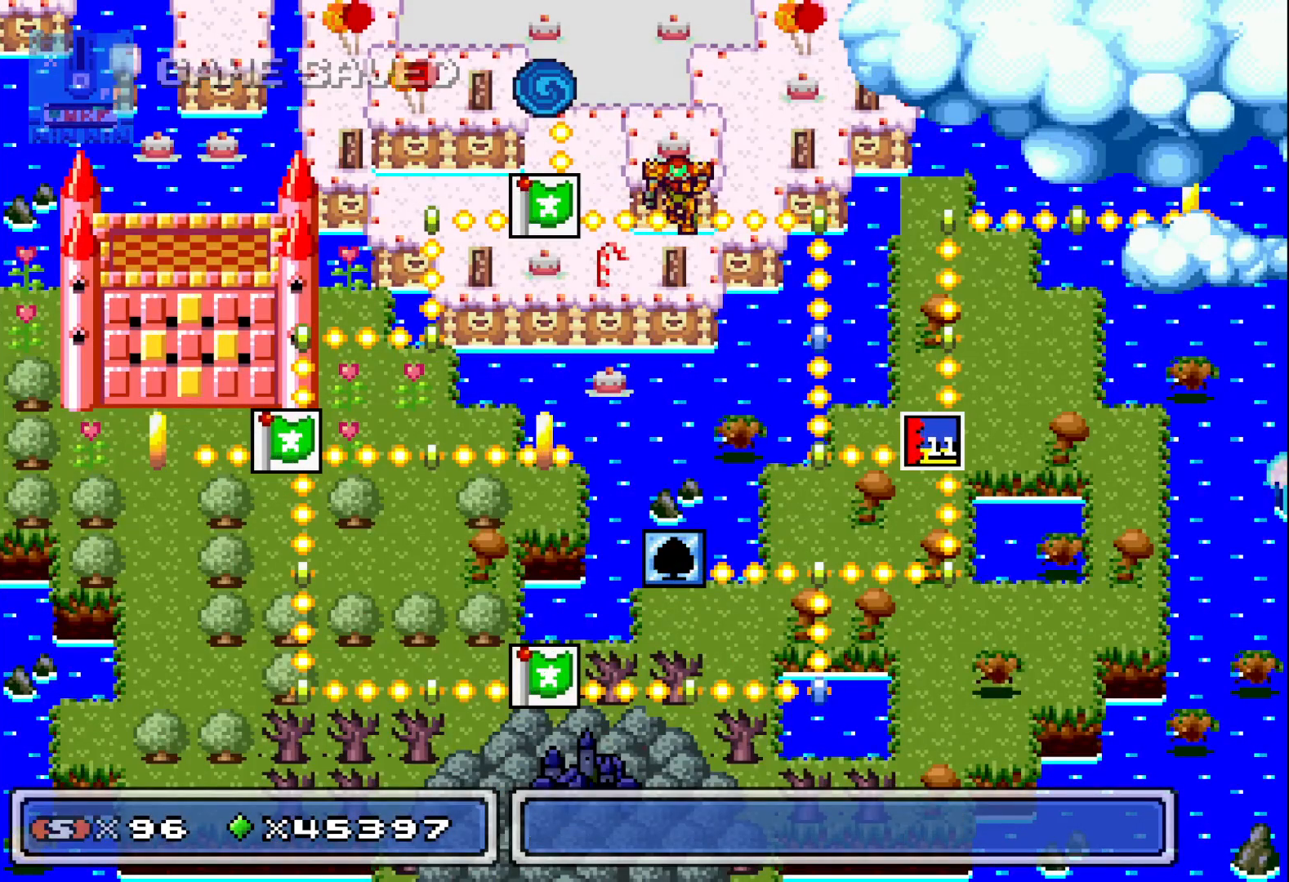
{"buttons": [], "events": [[367, "DPAD_LEFT", "down"], [450, "DPAD_LEFT", "up"]]}
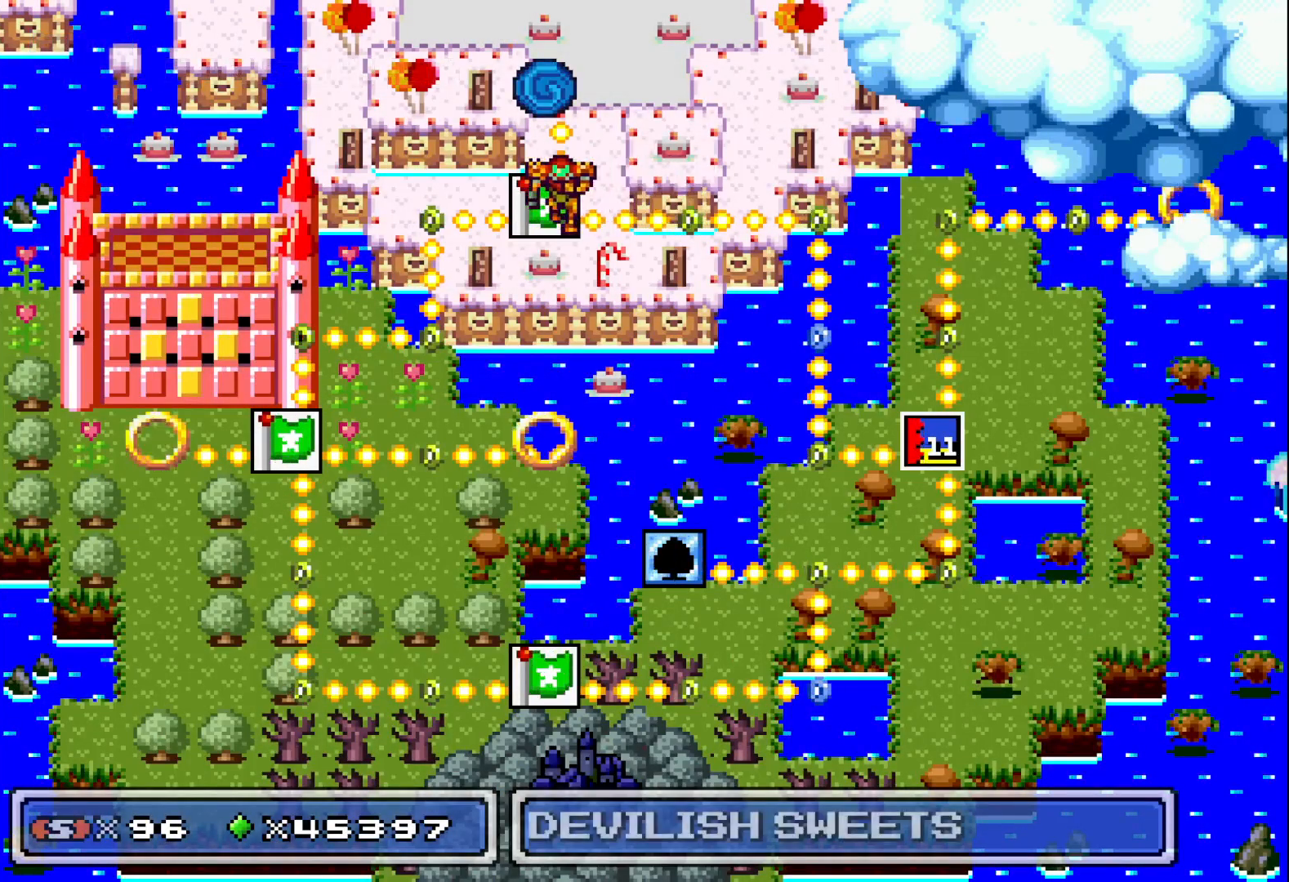
{"buttons": [], "events": [[50, "DPAD_LEFT", "down"], [167, "DPAD_LEFT", "up"], [250, "DPAD_LEFT", "down"], [350, "DPAD_LEFT", "up"]]}
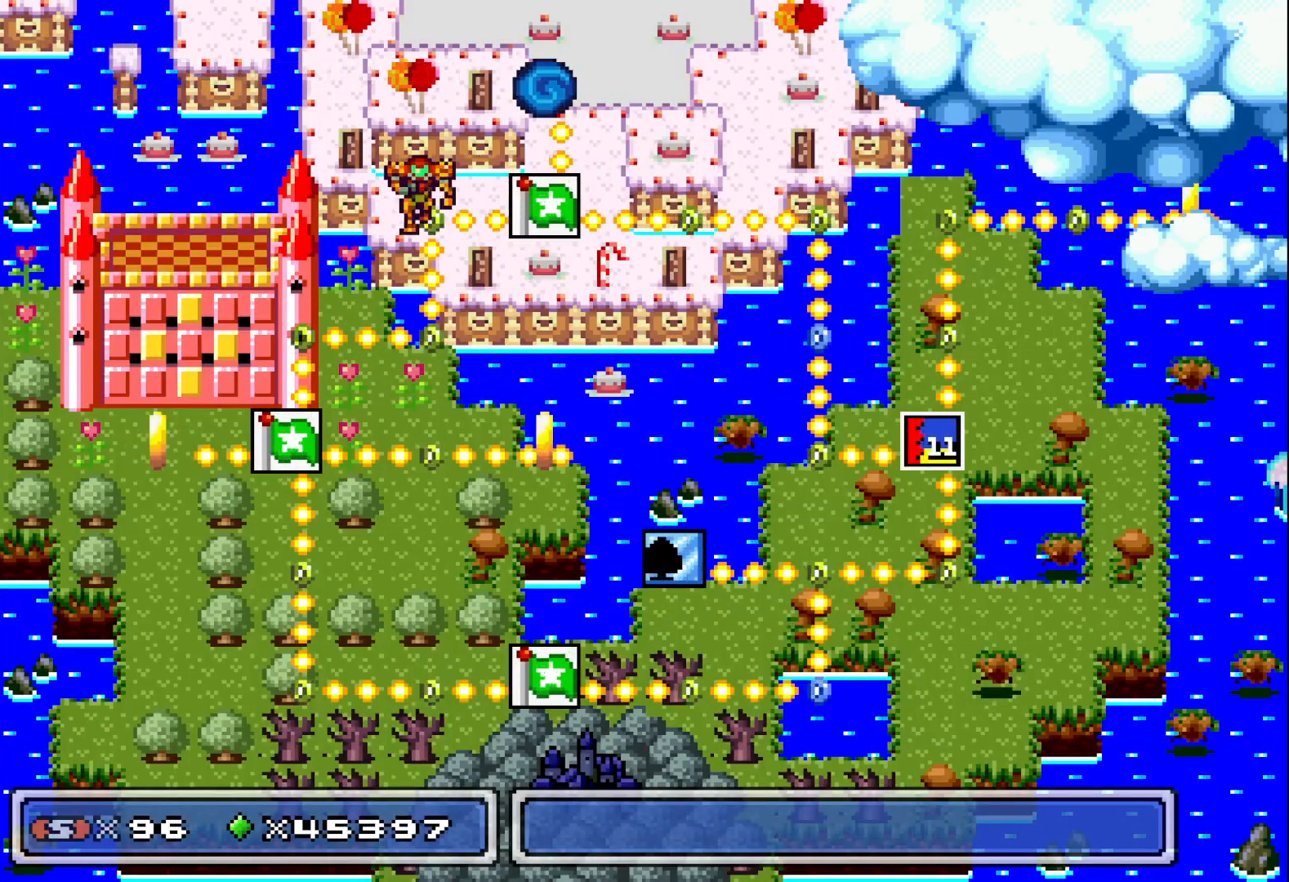
{"buttons": [], "events": [[67, "DPAD_DOWN", "down"], [183, "DPAD_DOWN", "up"], [317, "DPAD_LEFT", "down"], [417, "DPAD_LEFT", "up"]]}
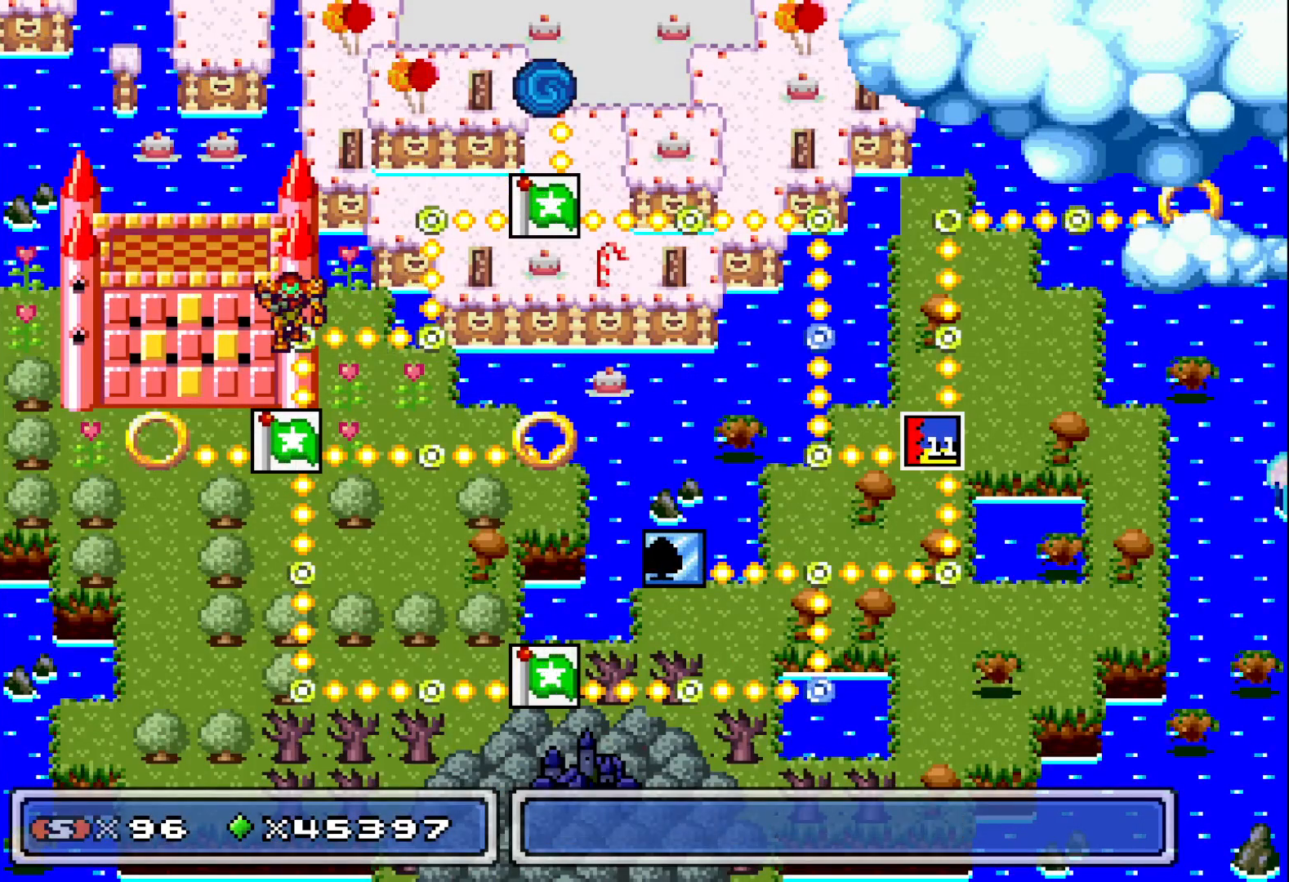
{"buttons": ["DPAD_DOWN"], "events": [[50, "DPAD_DOWN", "down"], [133, "DPAD_DOWN", "up"], [250, "DPAD_DOWN", "down"], [317, "DPAD_DOWN", "up"], [417, "DPAD_DOWN", "down"]]}
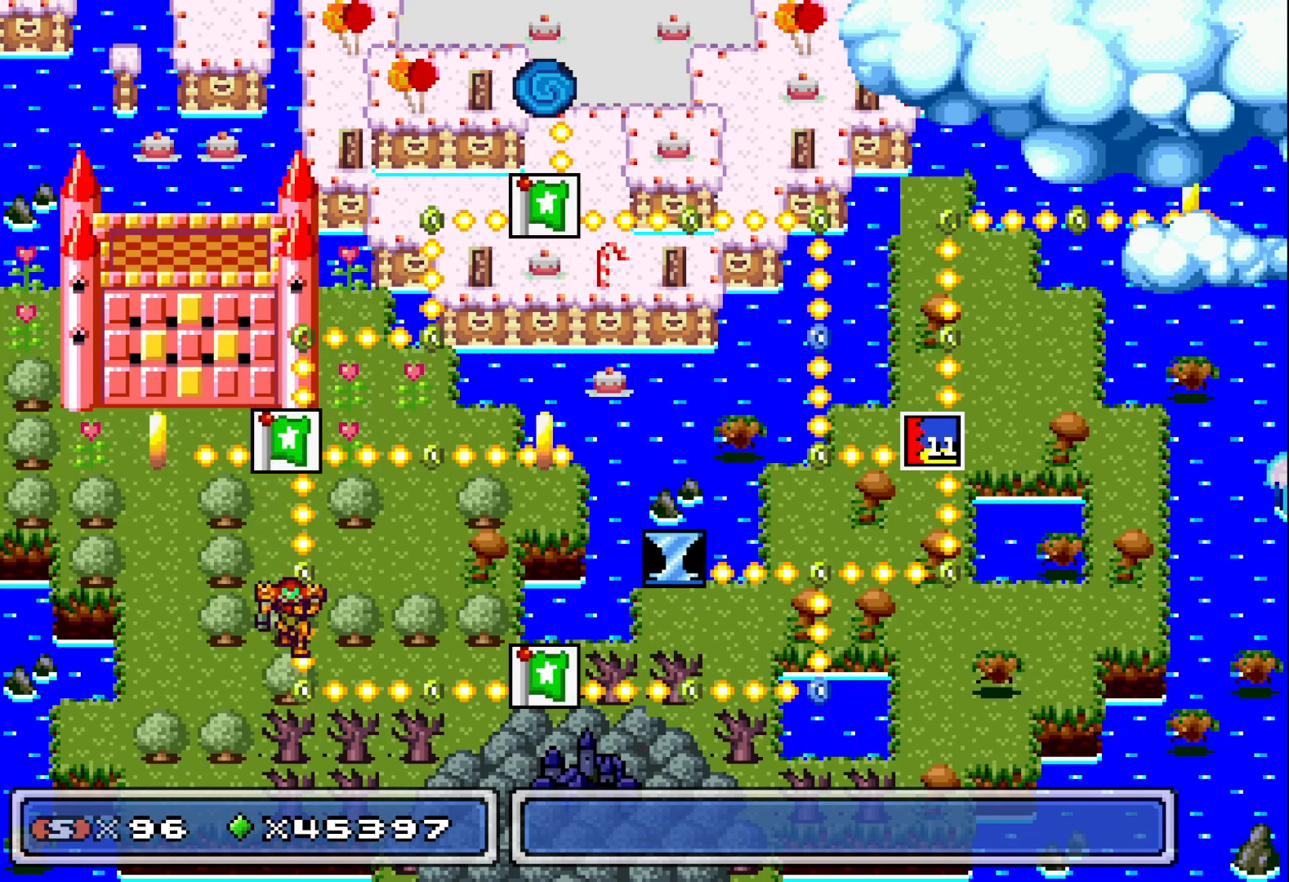
{"buttons": [], "events": [[17, "DPAD_DOWN", "up"], [167, "DPAD_RIGHT", "down"], [233, "DPAD_RIGHT", "up"], [333, "DPAD_RIGHT", "down"], [450, "DPAD_RIGHT", "up"]]}
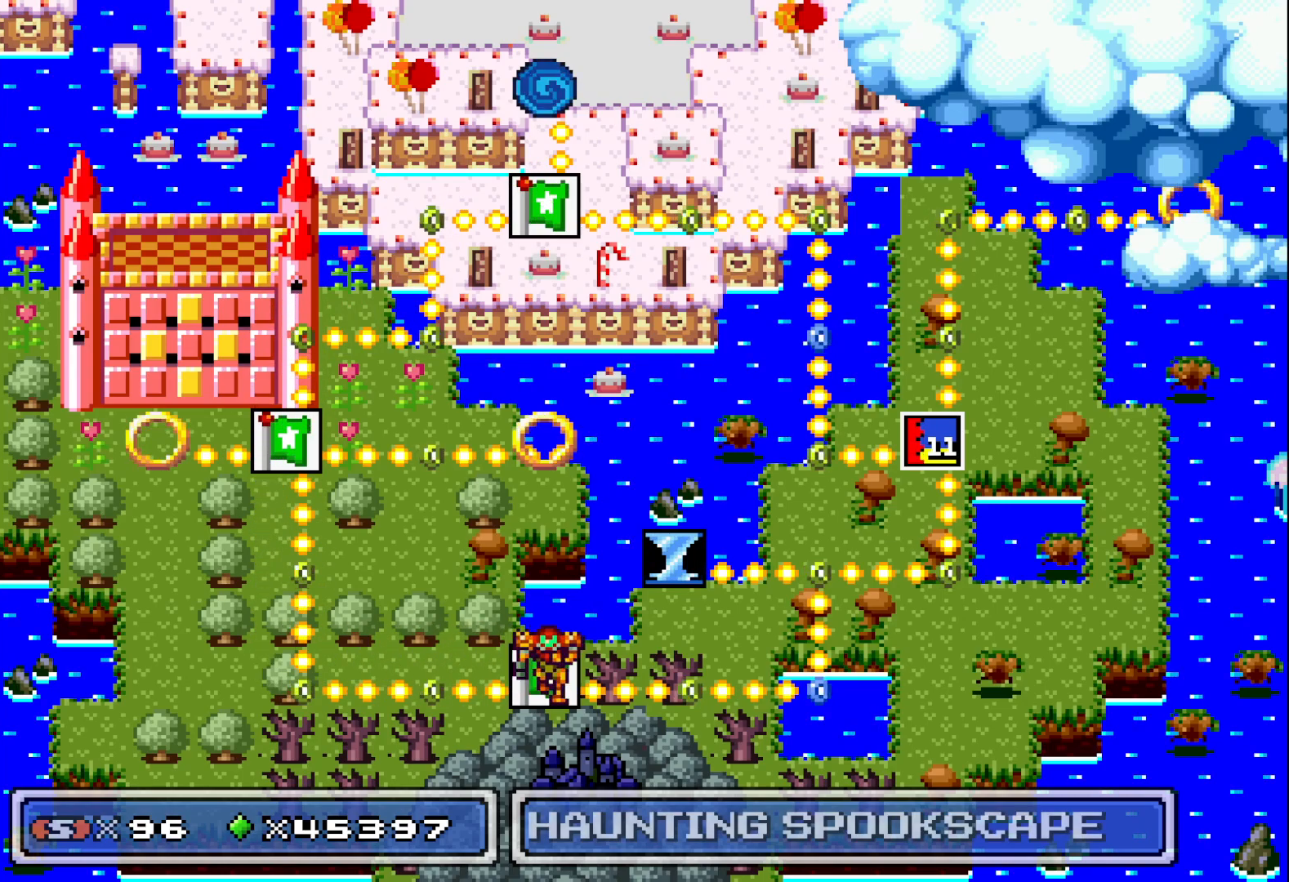
{"buttons": ["DPAD_UP"], "events": [[17, "DPAD_RIGHT", "down"], [133, "DPAD_RIGHT", "up"], [200, "DPAD_RIGHT", "down"], [317, "DPAD_RIGHT", "up"], [467, "DPAD_UP", "down"]]}
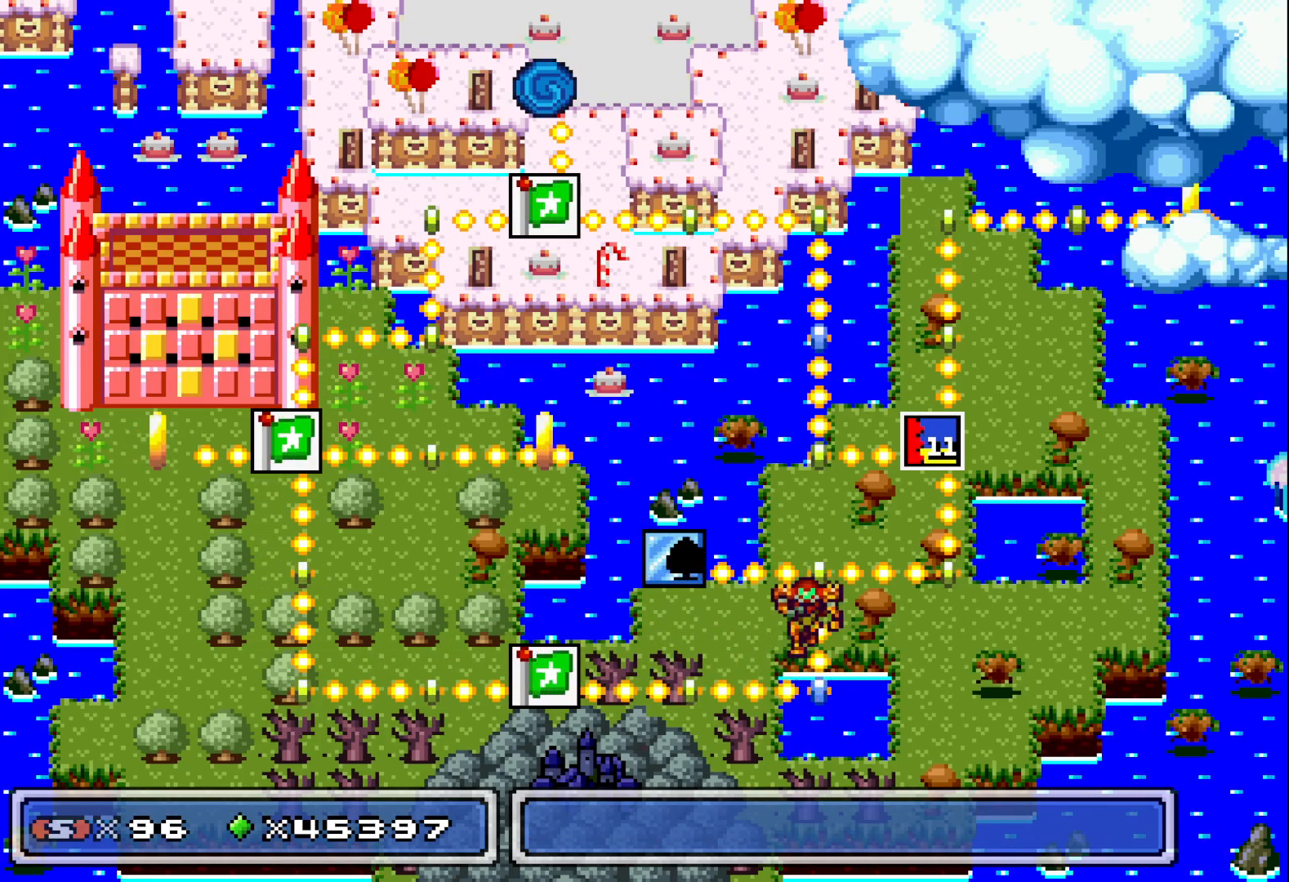
{"buttons": [], "events": [[50, "DPAD_UP", "up"], [217, "DPAD_LEFT", "down"], [317, "DPAD_LEFT", "up"]]}
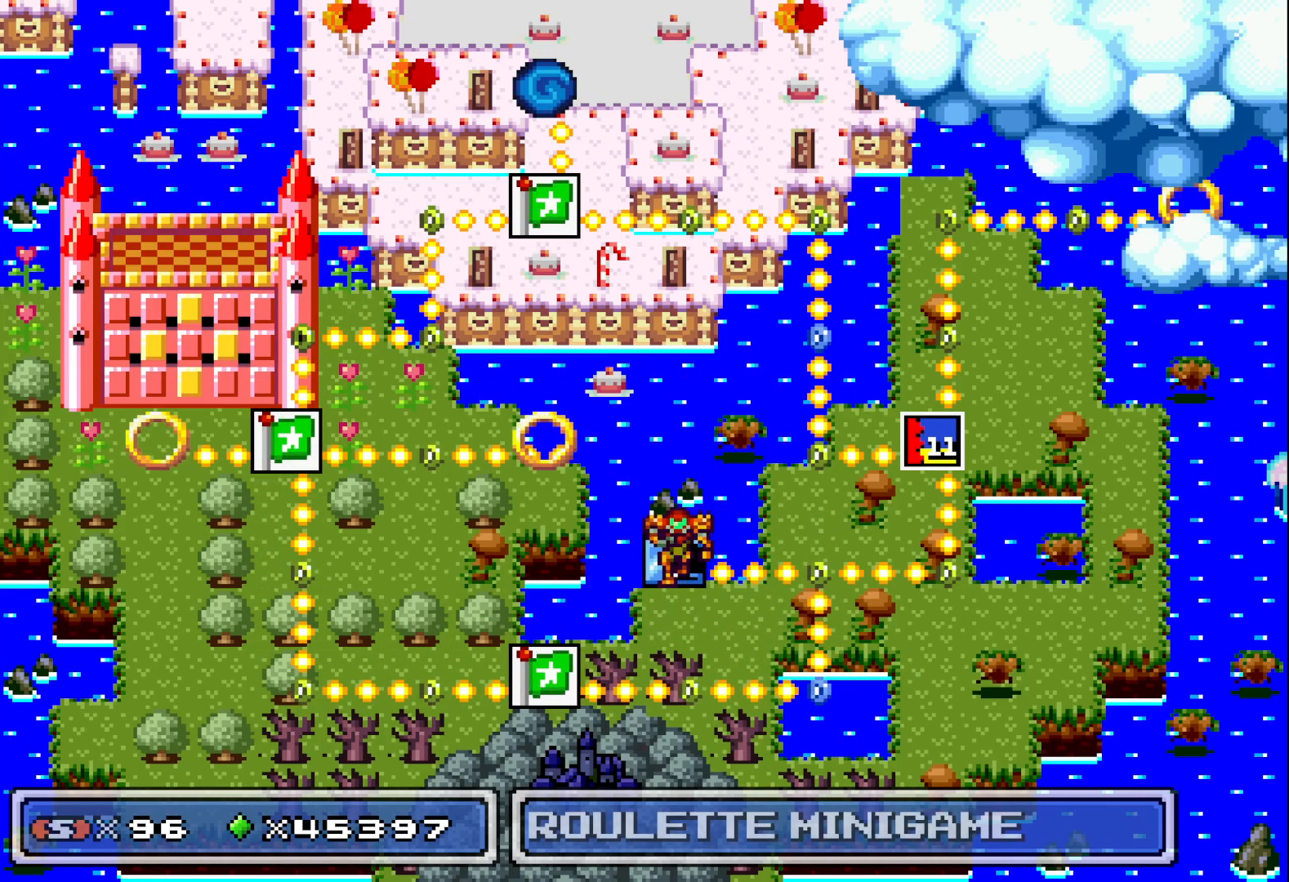
{"buttons": [], "events": [[150, "A", "down"], [250, "A", "up"]]}